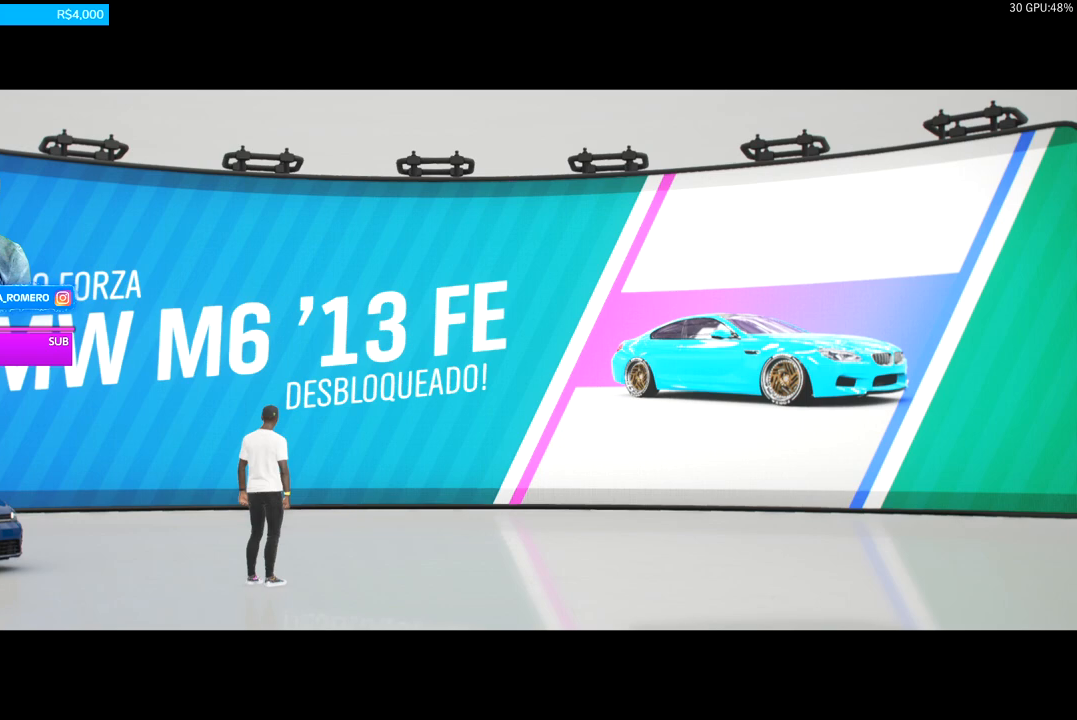
Gameplay with a controller (Xbox layout); each line is a JSON object with the inputs held at the frame after it (dt_ms = milliseconds from this image to that frame). "events" lists button and stick changes between this image and that frame as [ms after this image, input, new state], when the widget could be followed in between. Not read: L3 R3.
{"dt_ms": 1000, "buttons": [], "left_stick": "center", "right_stick": "center", "events": [[200, "A", "down"], [333, "A", "up"], [667, "A", "down"], [767, "A", "up"], [867, "A", "down"], [967, "A", "up"]]}
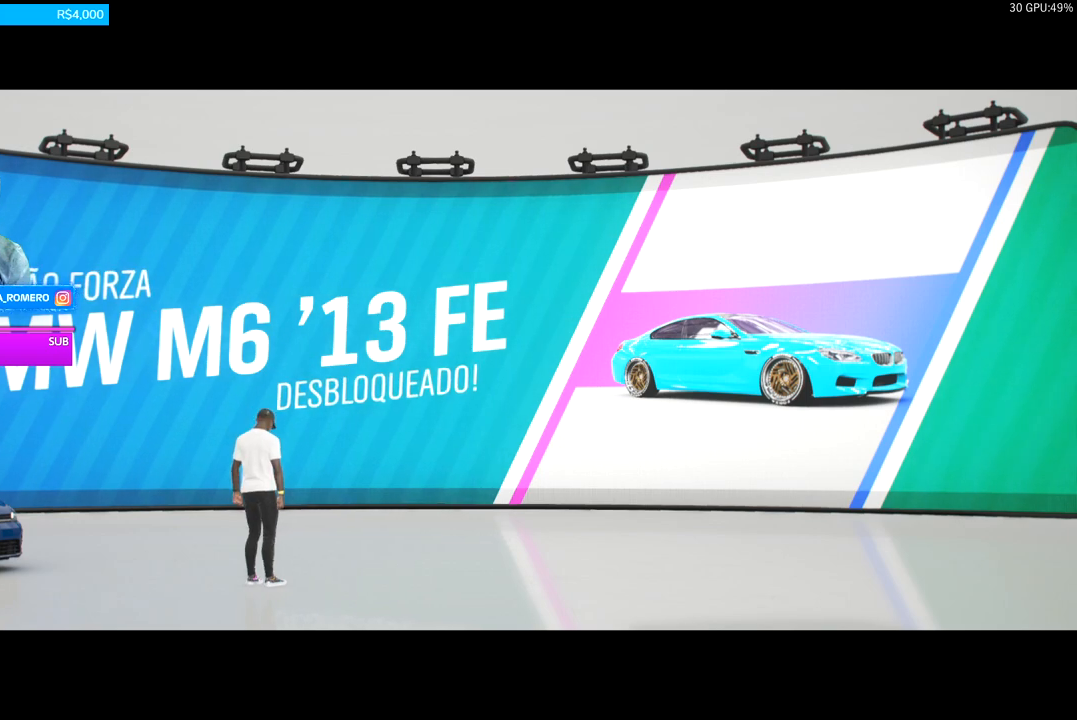
{"dt_ms": 500, "buttons": ["DPAD_RIGHT"], "left_stick": "center", "right_stick": "center", "events": [[67, "A", "down"], [133, "A", "up"], [300, "A", "down"], [400, "A", "up"], [467, "DPAD_RIGHT", "down"]]}
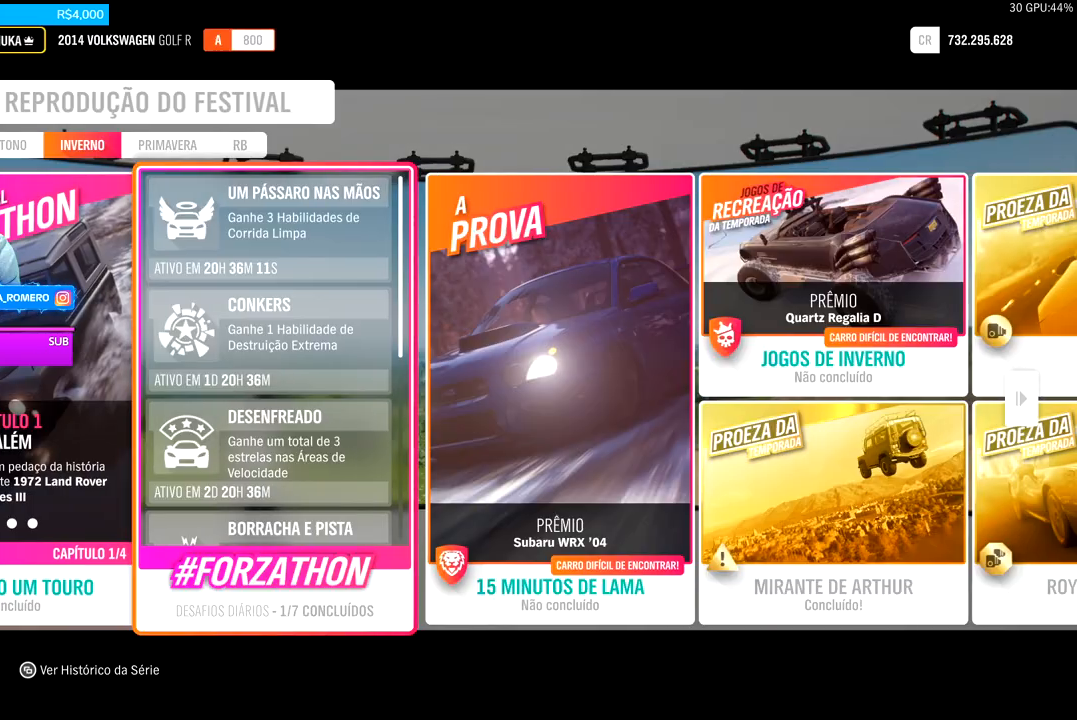
{"dt_ms": 500, "buttons": [], "left_stick": "center", "right_stick": "center", "events": [[67, "DPAD_RIGHT", "up"], [167, "DPAD_RIGHT", "down"], [267, "DPAD_RIGHT", "up"], [400, "DPAD_RIGHT", "down"], [500, "DPAD_RIGHT", "up"]]}
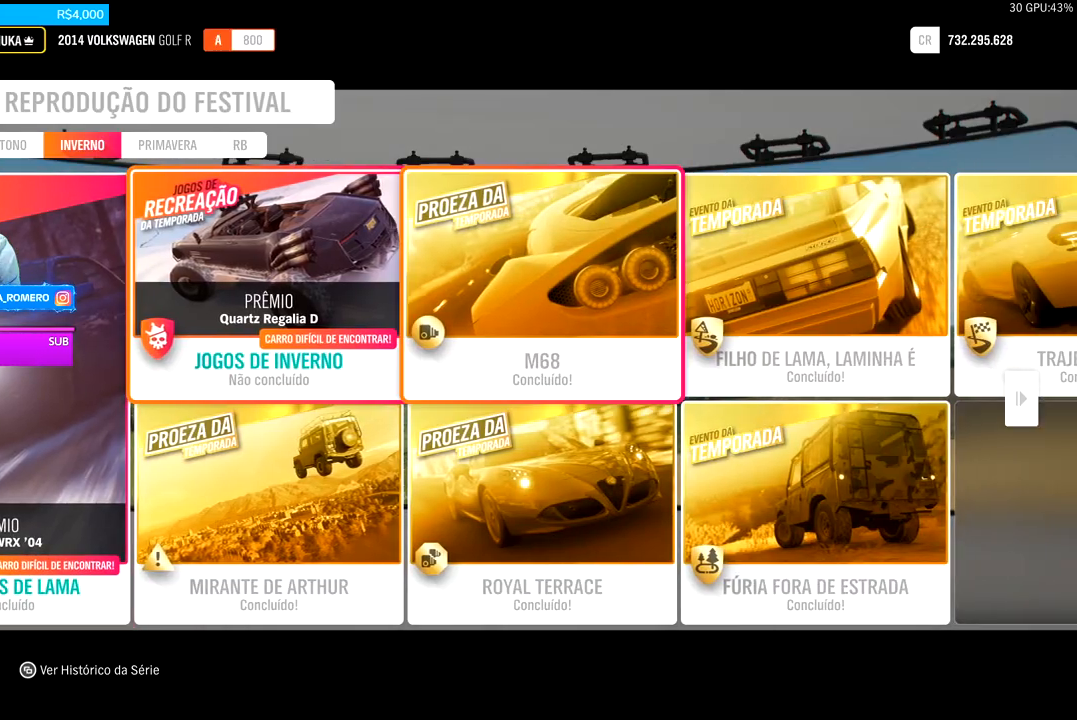
{"dt_ms": 500, "buttons": [], "left_stick": "center", "right_stick": "center", "events": [[100, "DPAD_RIGHT", "down"], [233, "DPAD_RIGHT", "up"], [367, "DPAD_RIGHT", "down"], [500, "DPAD_RIGHT", "up"]]}
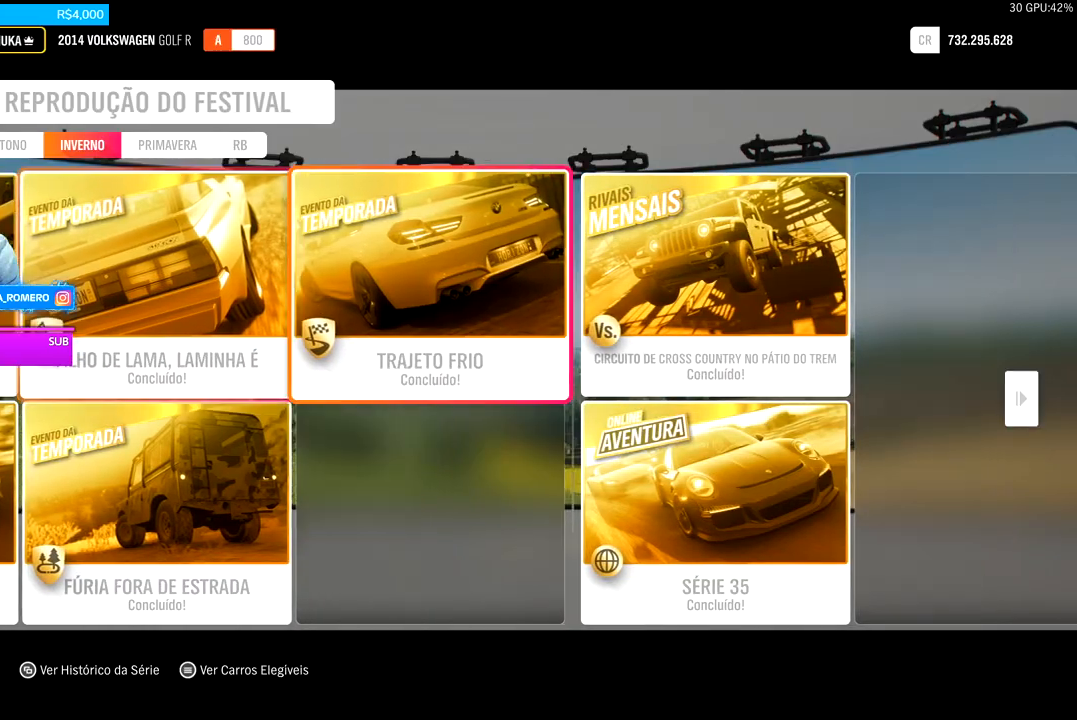
{"dt_ms": 500, "buttons": [], "left_stick": "center", "right_stick": "center", "events": [[233, "DPAD_RIGHT", "down"], [367, "DPAD_RIGHT", "up"]]}
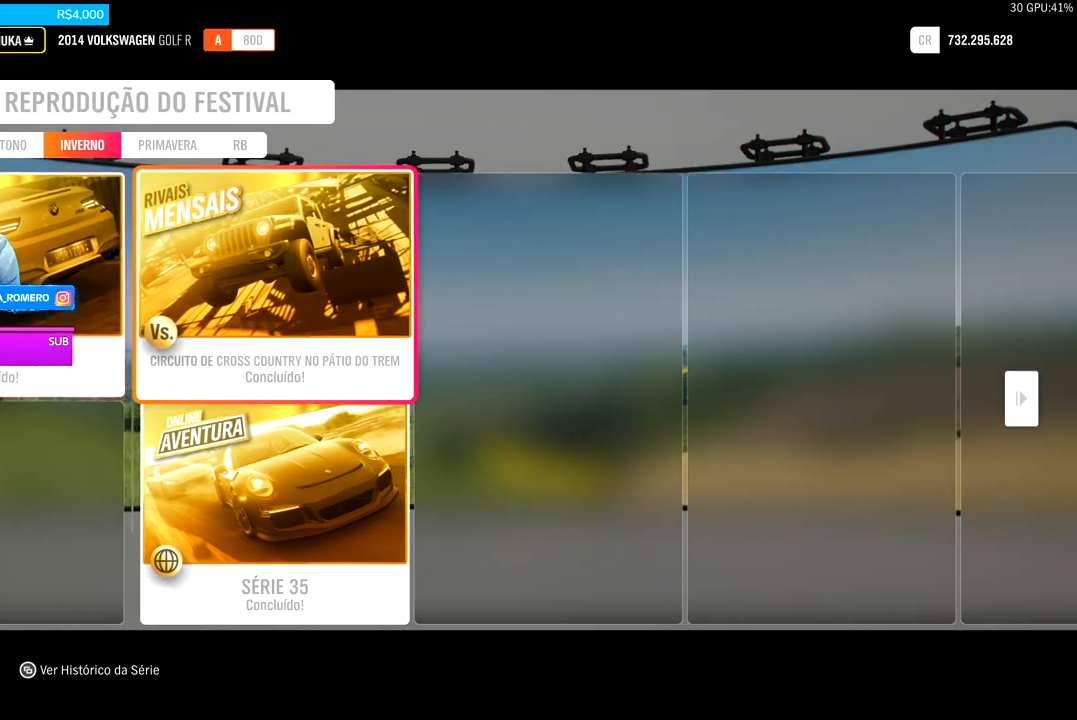
{"dt_ms": 500, "buttons": ["DPAD_DOWN"], "left_stick": "center", "right_stick": "center", "events": [[467, "DPAD_DOWN", "down"]]}
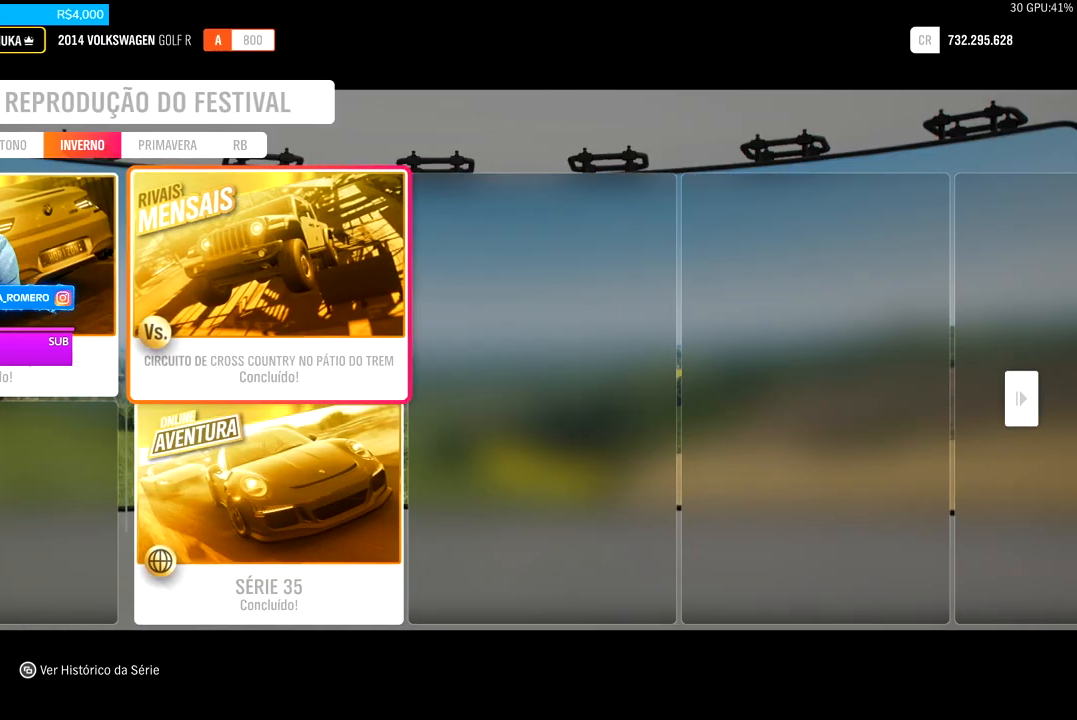
{"dt_ms": 500, "buttons": ["DPAD_LEFT"], "left_stick": "center", "right_stick": "center", "events": [[67, "DPAD_DOWN", "up"], [167, "DPAD_UP", "down"], [300, "DPAD_UP", "up"], [467, "DPAD_LEFT", "down"]]}
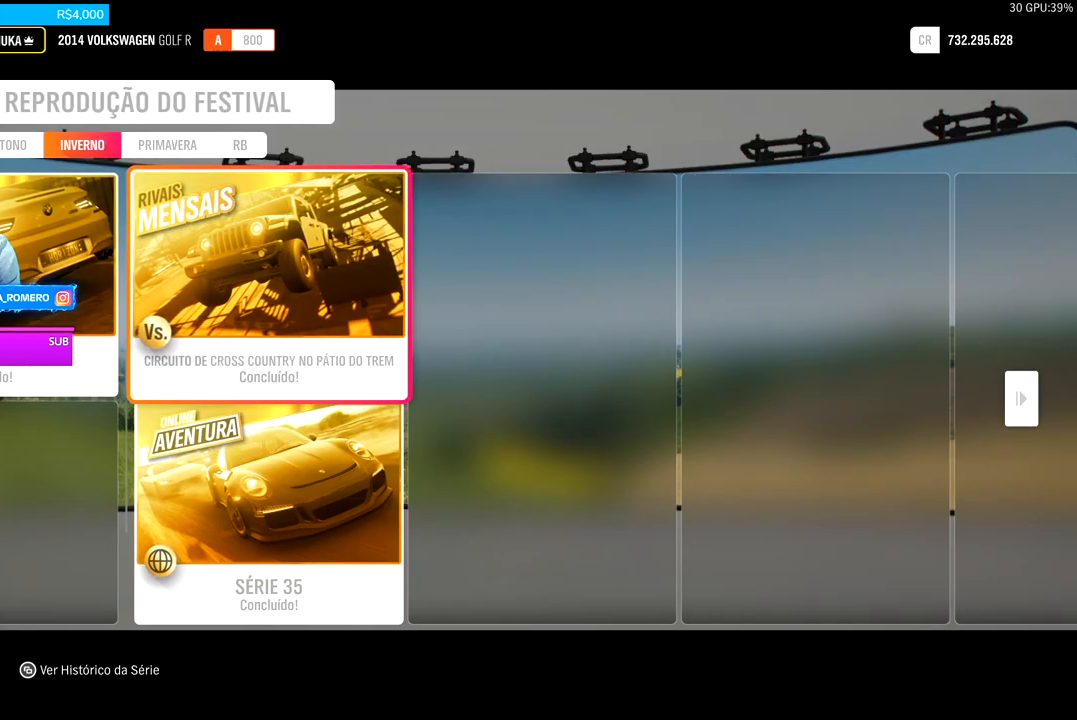
{"dt_ms": 500, "buttons": [], "left_stick": "center", "right_stick": "center", "events": [[100, "DPAD_LEFT", "up"]]}
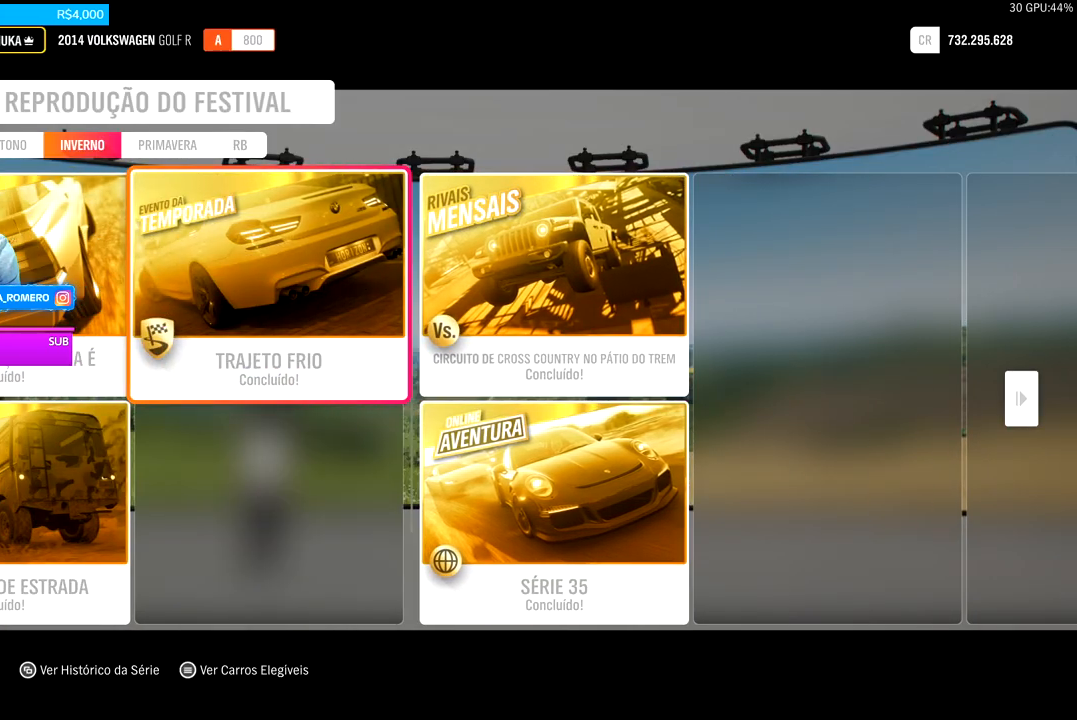
{"dt_ms": 500, "buttons": [], "left_stick": "center", "right_stick": "center", "events": [[33, "DPAD_LEFT", "down"], [167, "DPAD_LEFT", "up"], [367, "DPAD_LEFT", "down"], [500, "DPAD_LEFT", "up"]]}
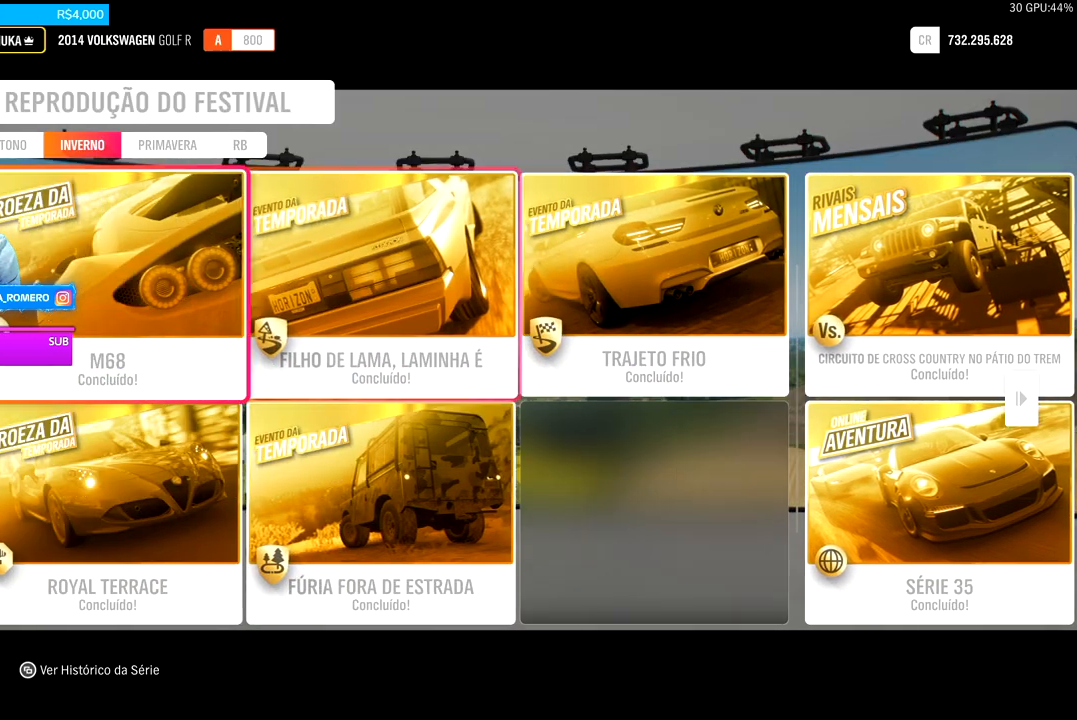
{"dt_ms": 500, "buttons": [], "left_stick": "center", "right_stick": "center", "events": [[133, "DPAD_LEFT", "down"], [233, "DPAD_LEFT", "up"], [367, "DPAD_DOWN", "down"], [500, "DPAD_DOWN", "up"]]}
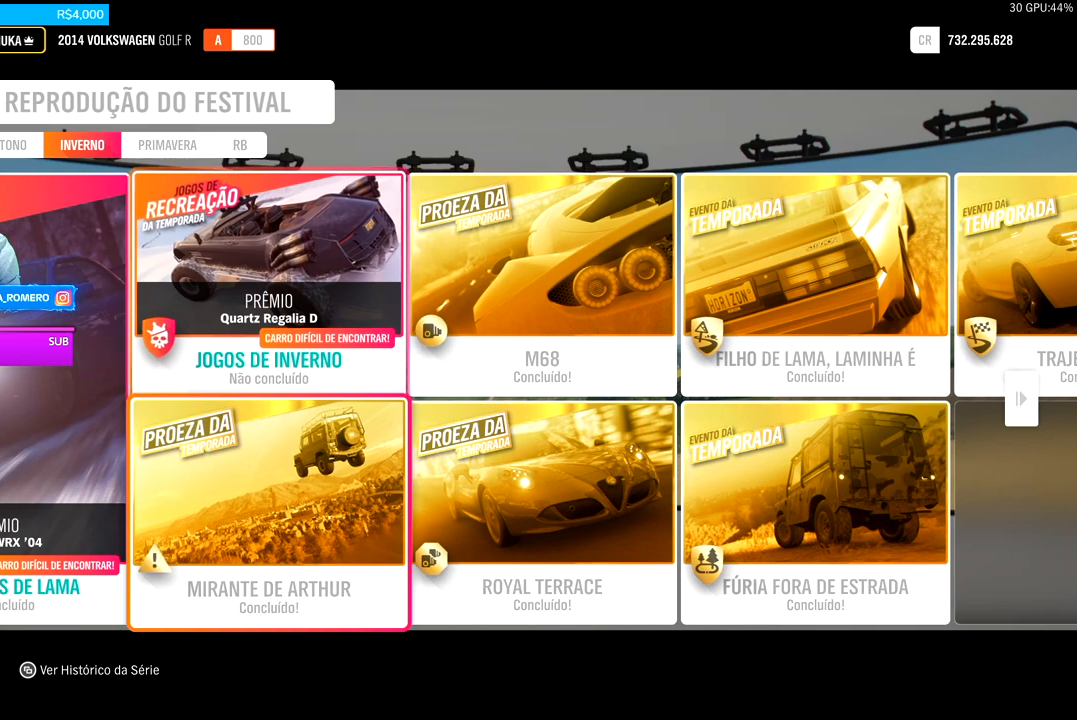
{"dt_ms": 500, "buttons": [], "left_stick": "center", "right_stick": "center", "events": [[333, "DPAD_LEFT", "down"], [467, "DPAD_LEFT", "up"]]}
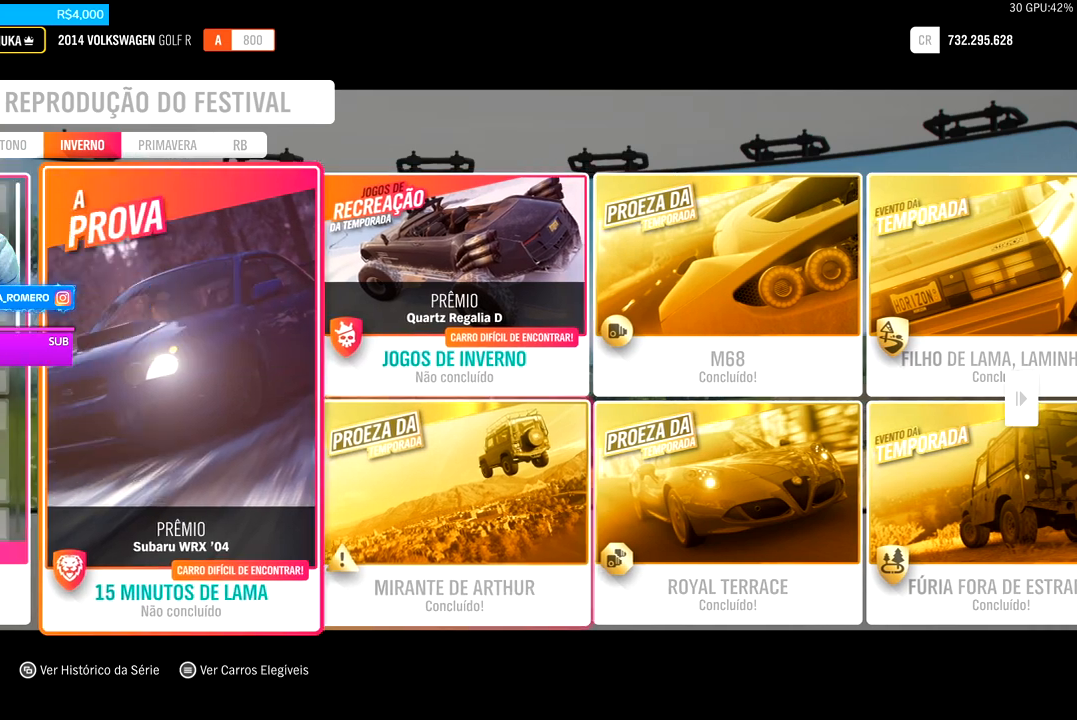
{"dt_ms": 500, "buttons": [], "left_stick": "center", "right_stick": "center", "events": []}
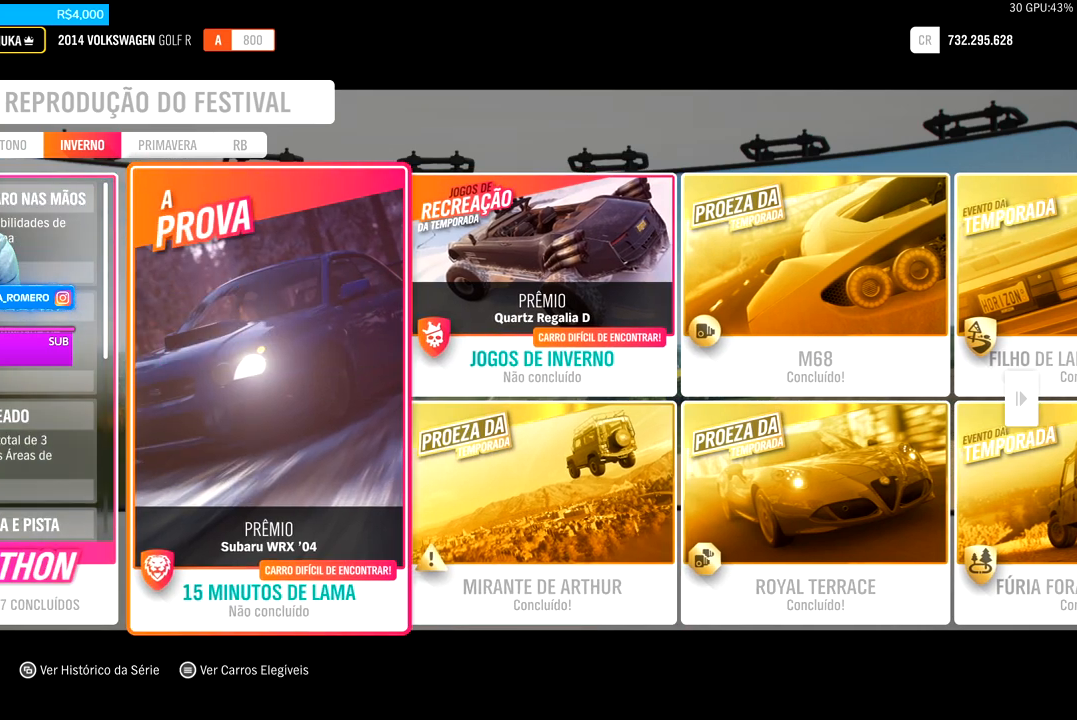
{"dt_ms": 500, "buttons": ["DPAD_LEFT"], "left_stick": "center", "right_stick": "center", "events": [[400, "DPAD_LEFT", "down"]]}
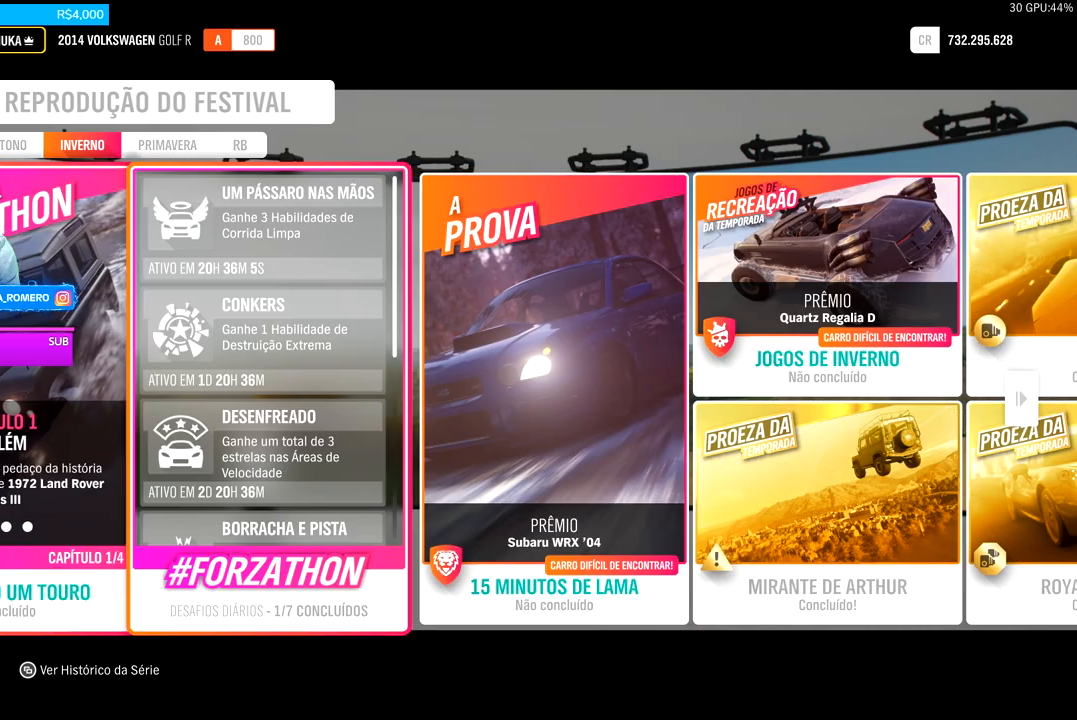
{"dt_ms": 500, "buttons": [], "left_stick": "center", "right_stick": "center", "events": [[33, "DPAD_LEFT", "up"], [233, "DPAD_LEFT", "down"], [367, "DPAD_LEFT", "up"]]}
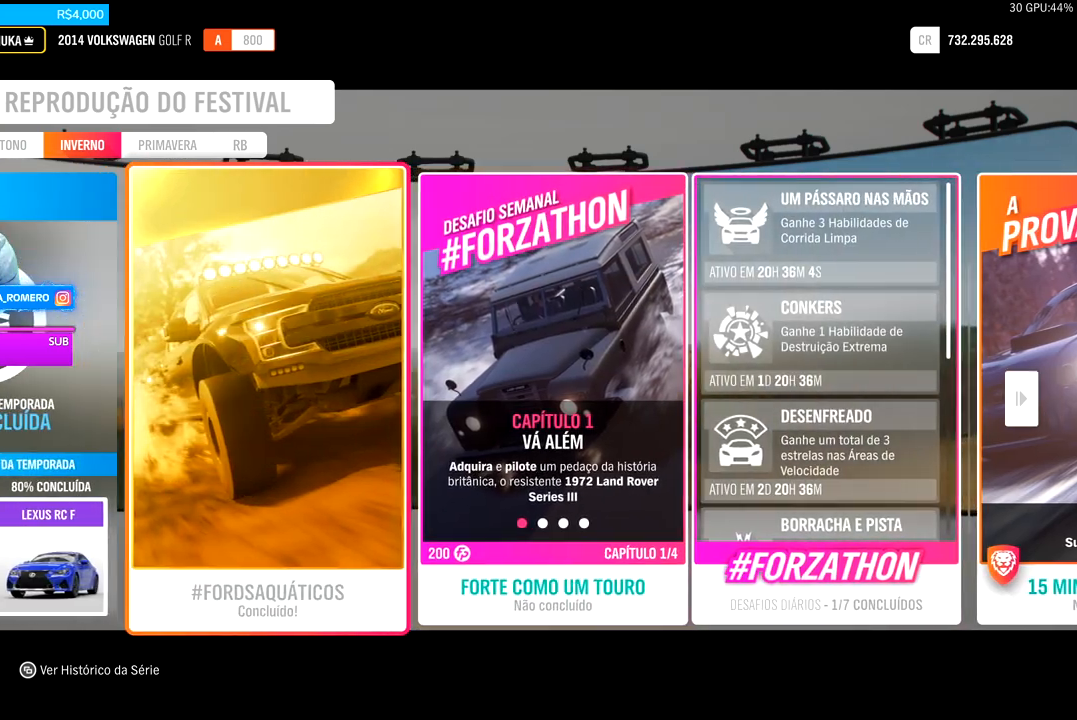
{"dt_ms": 500, "buttons": [], "left_stick": "center", "right_stick": "center", "events": [[33, "DPAD_LEFT", "down"], [167, "DPAD_LEFT", "up"]]}
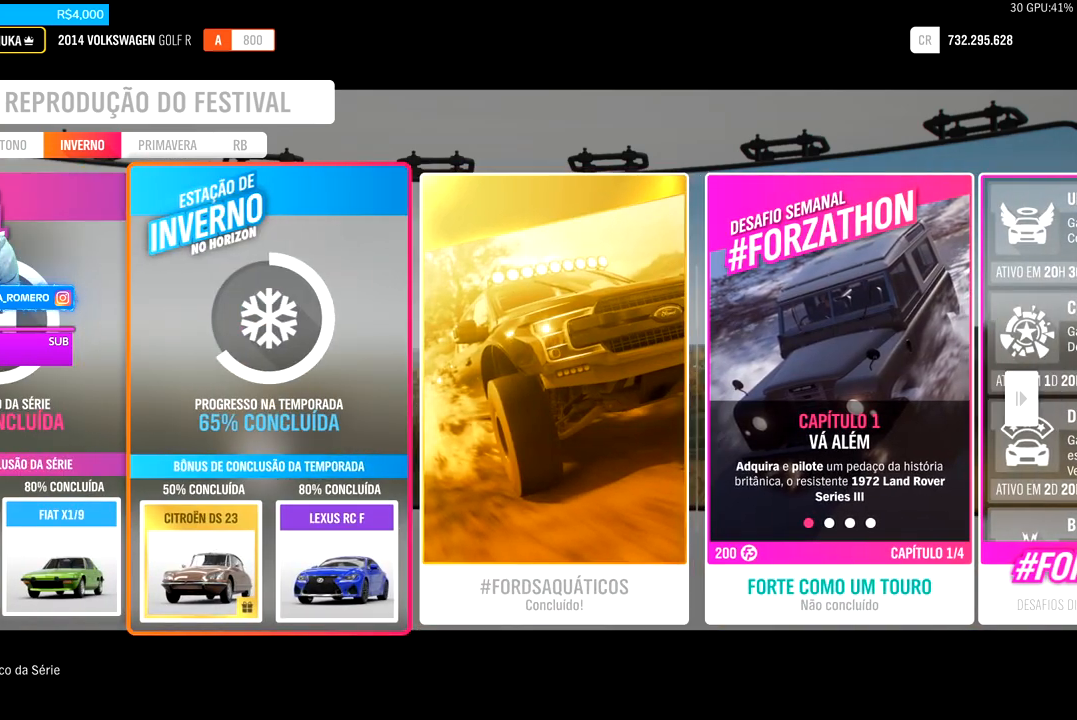
{"dt_ms": 500, "buttons": [], "left_stick": "center", "right_stick": "center", "events": []}
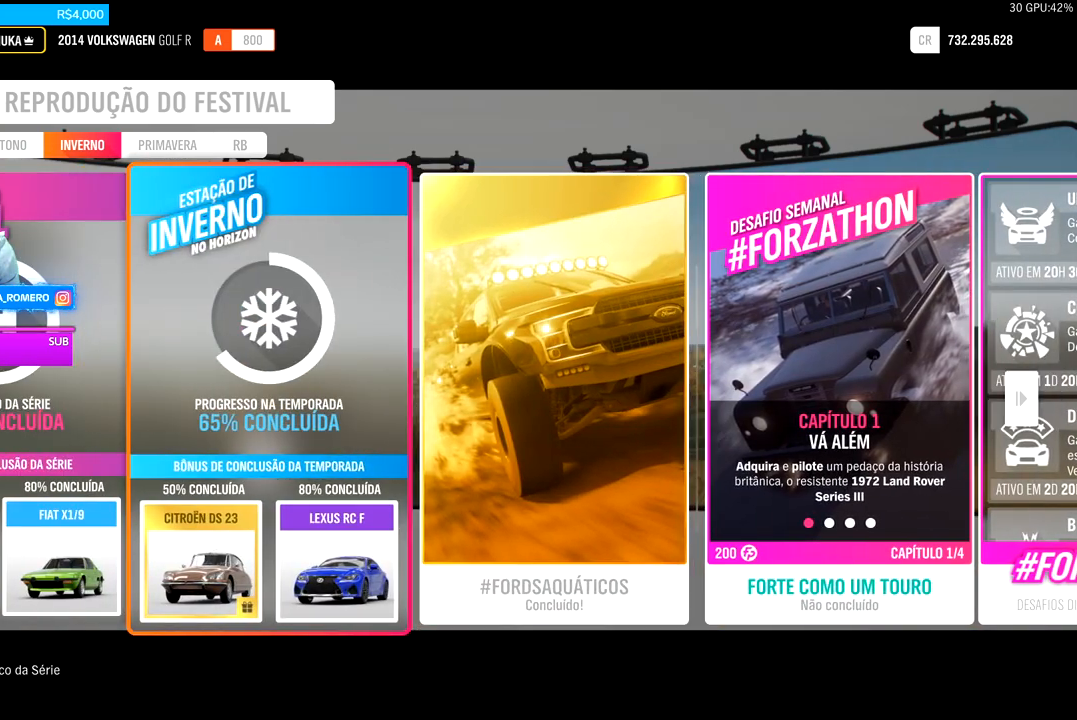
{"dt_ms": 500, "buttons": [], "left_stick": "center", "right_stick": "center", "events": [[100, "DPAD_RIGHT", "down"], [200, "DPAD_RIGHT", "up"], [300, "DPAD_RIGHT", "down"], [433, "DPAD_RIGHT", "up"]]}